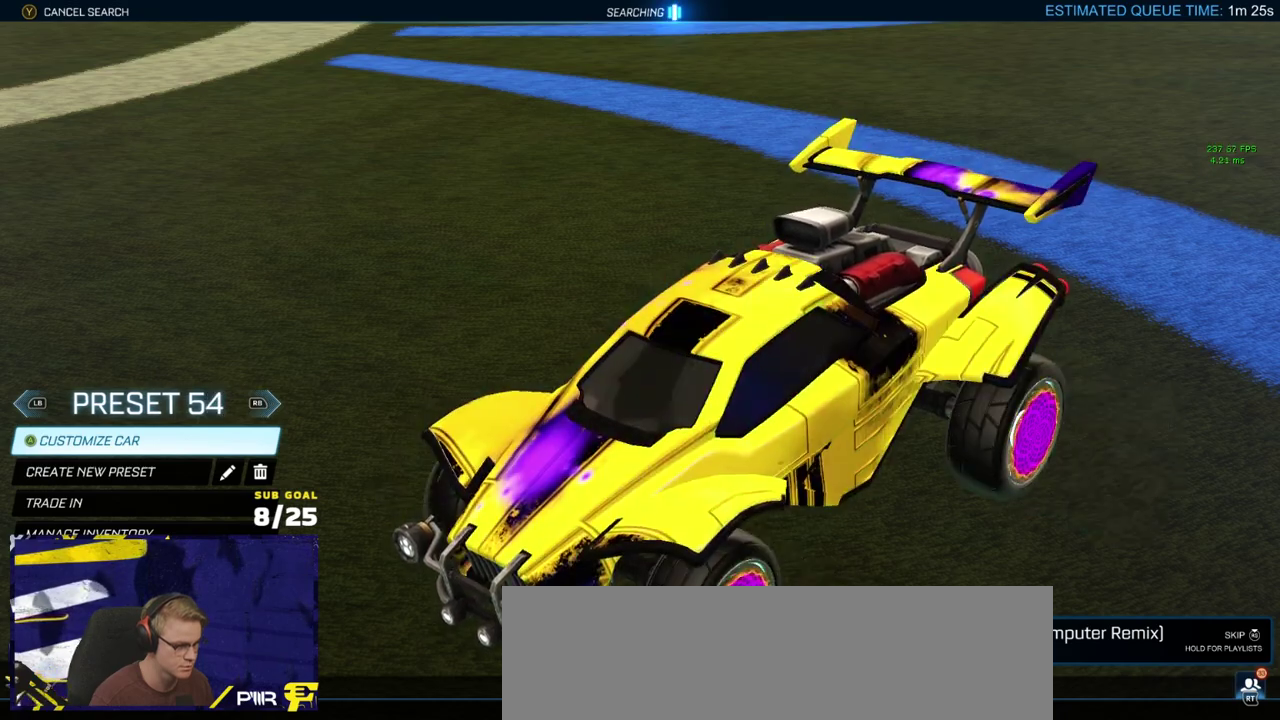
Gameplay with a controller (Xbox layout); each line is a JSON object with the inputs held at the frame after it. "events" lists button and stick changes between this image and that frame as [ms after this image, input, new state], when the widget could be followed in between.
{"buttons": [], "left_stick": "center", "right_stick": "center", "events": [[50, "R1", "up"]]}
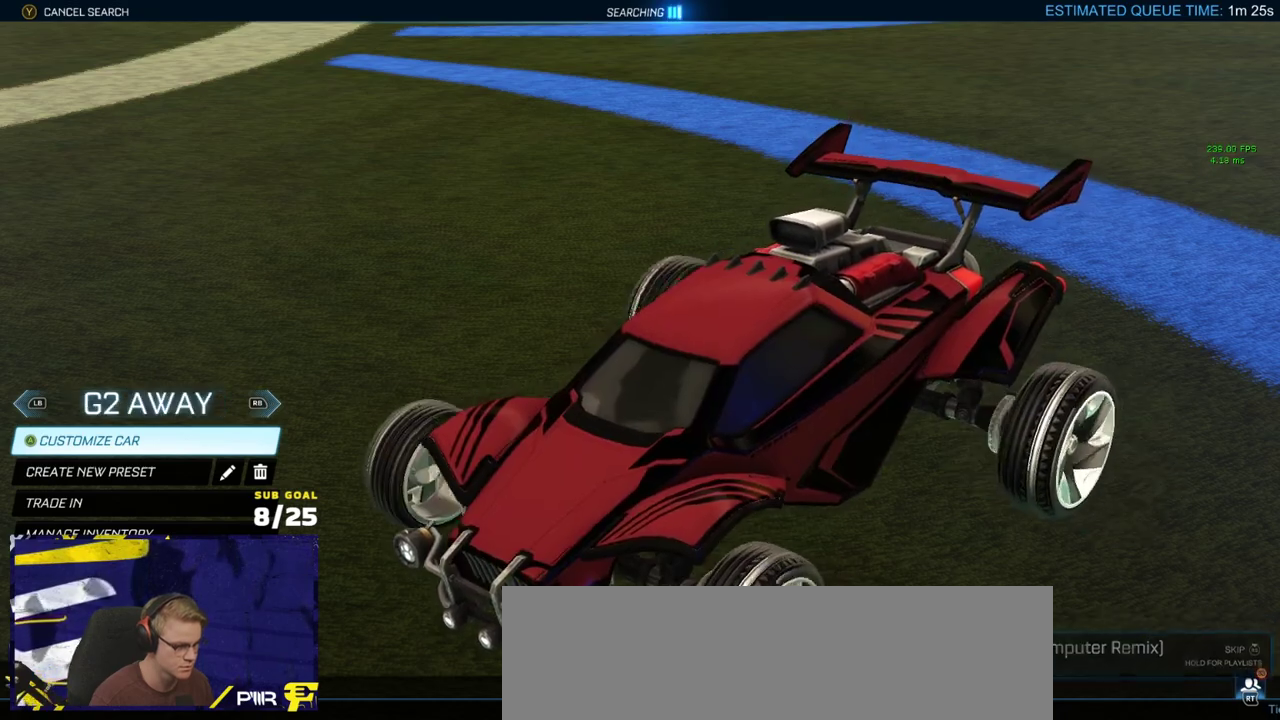
{"buttons": ["R1"], "left_stick": "center", "right_stick": "center", "events": [[467, "R1", "down"]]}
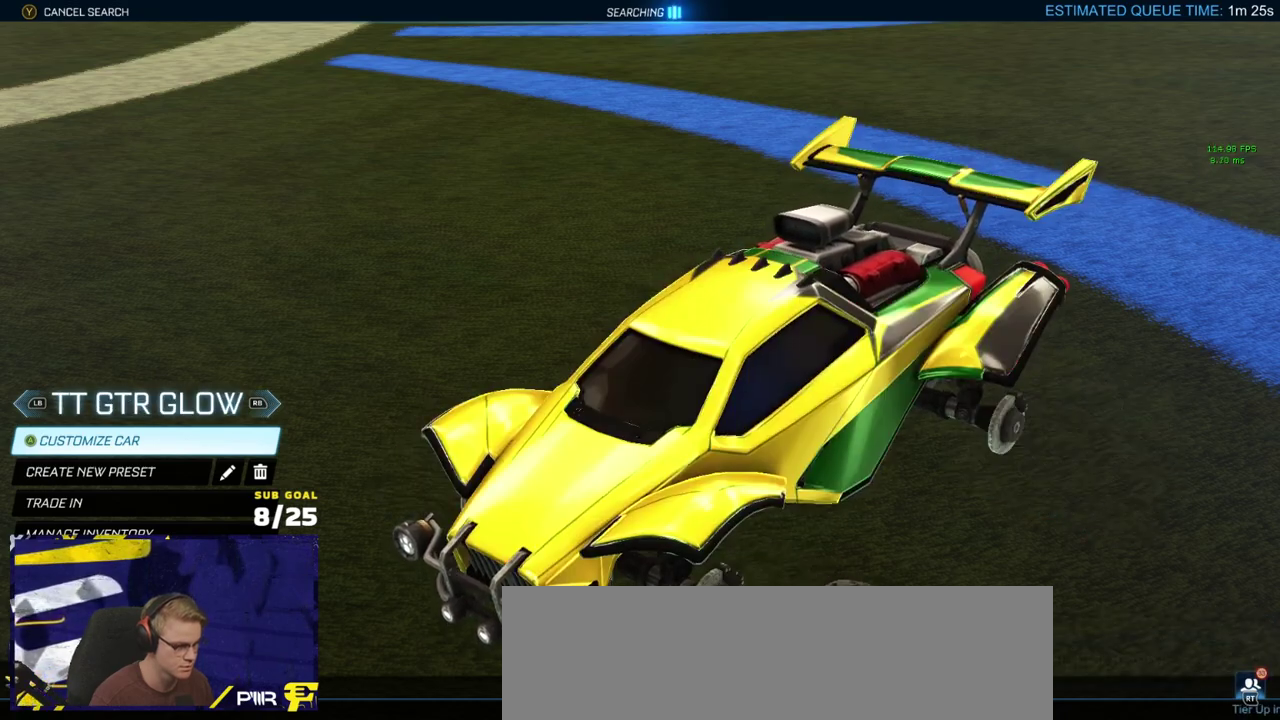
{"buttons": [], "left_stick": "center", "right_stick": "center", "events": [[17, "R1", "up"], [200, "L1", "down"], [267, "L1", "up"], [417, "A", "down"], [483, "A", "up"]]}
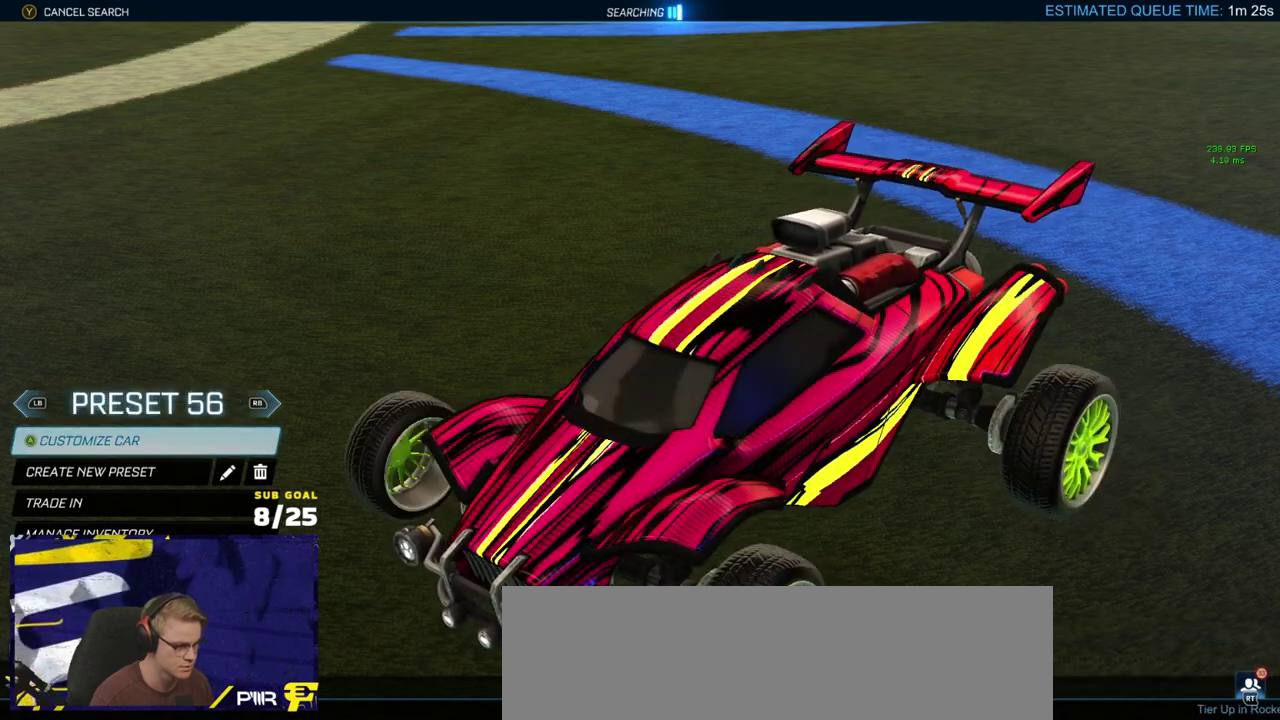
{"buttons": [], "left_stick": "center", "right_stick": "center", "events": []}
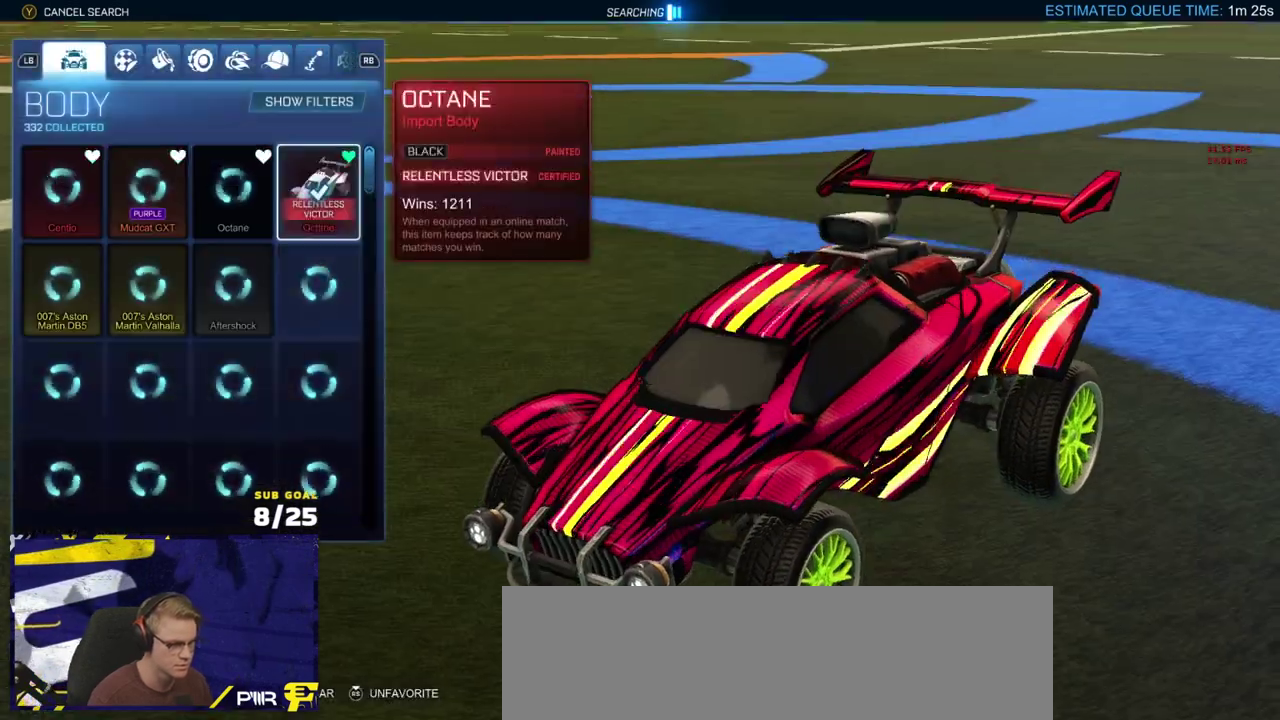
{"buttons": [], "left_stick": "center", "right_stick": "center", "events": [[217, "R1", "down"], [267, "R1", "up"]]}
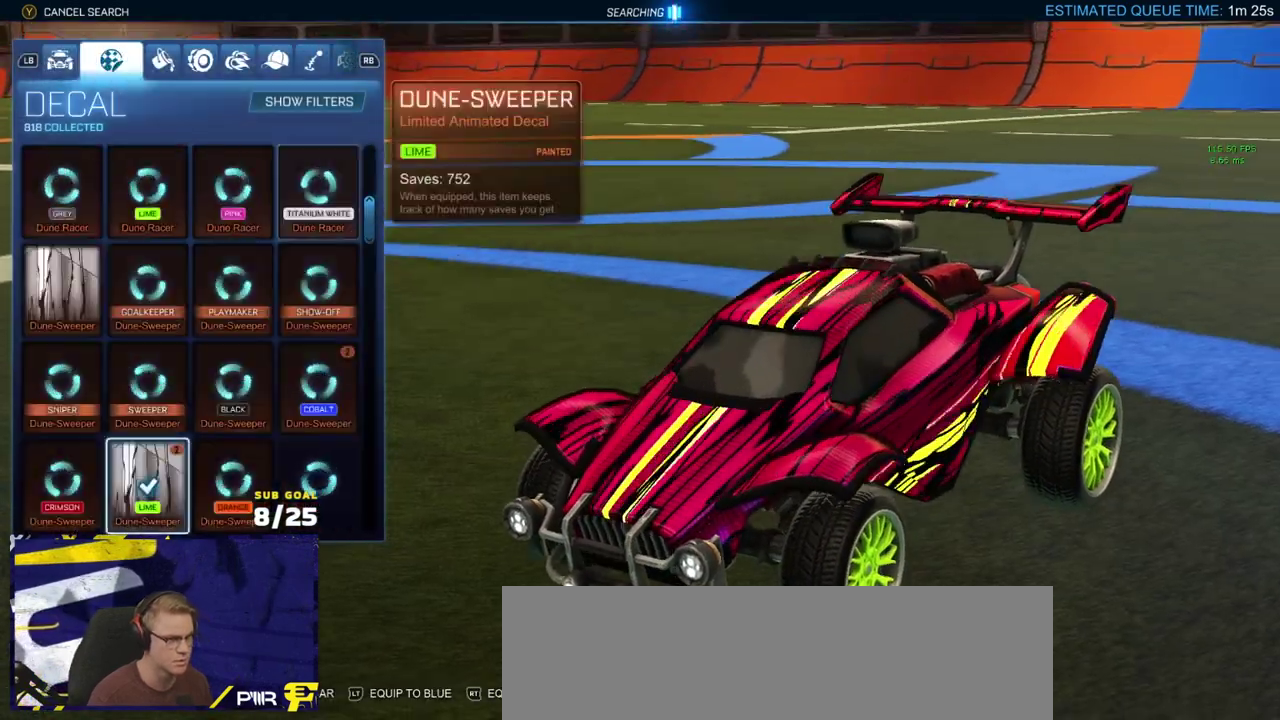
{"buttons": [], "left_stick": "center", "right_stick": "center", "events": [[300, "R1", "down"], [383, "R1", "up"]]}
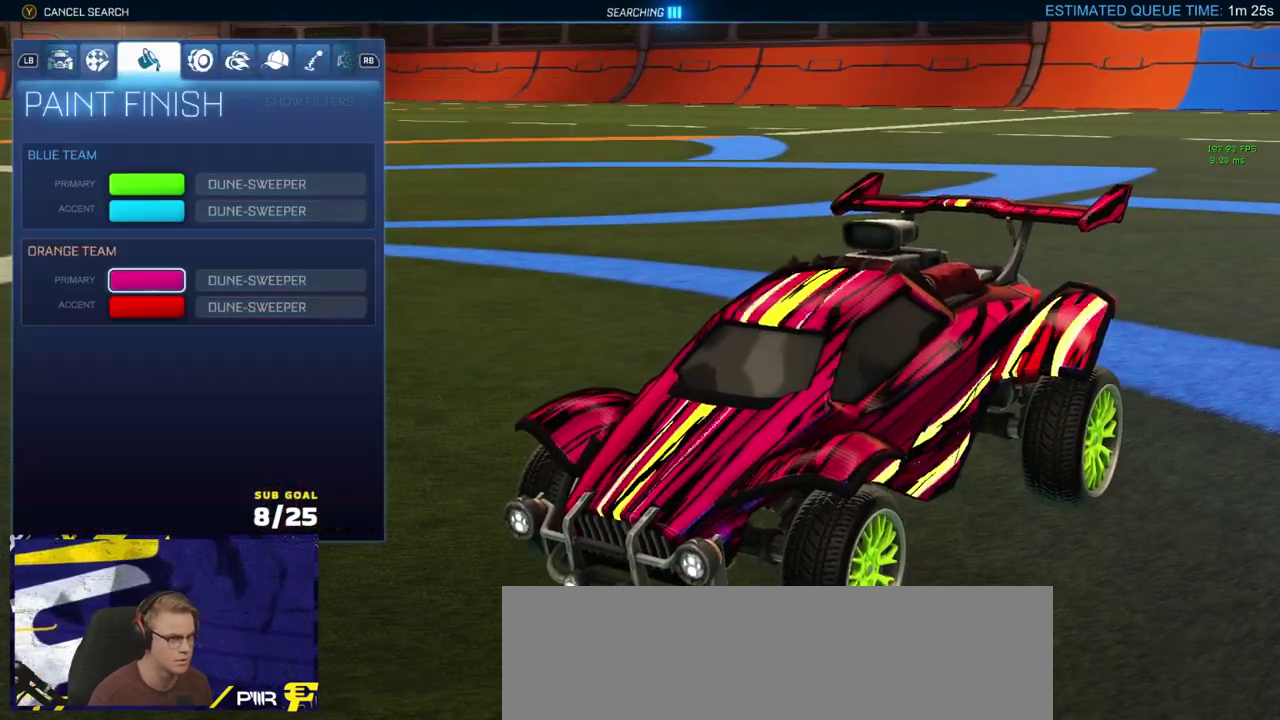
{"buttons": [], "left_stick": "center", "right_stick": "center", "events": [[267, "R1", "down"], [367, "R1", "up"]]}
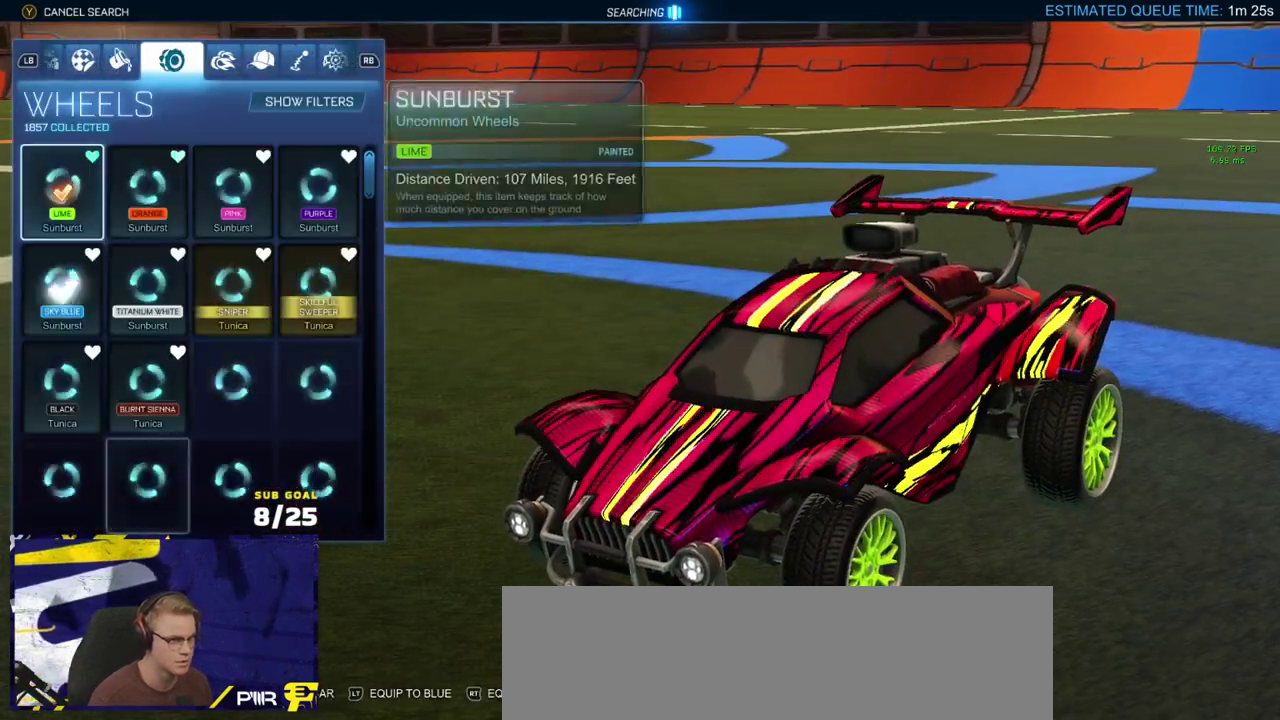
{"buttons": [], "left_stick": "up", "right_stick": "center", "events": [[233, "left_stick", "up"]]}
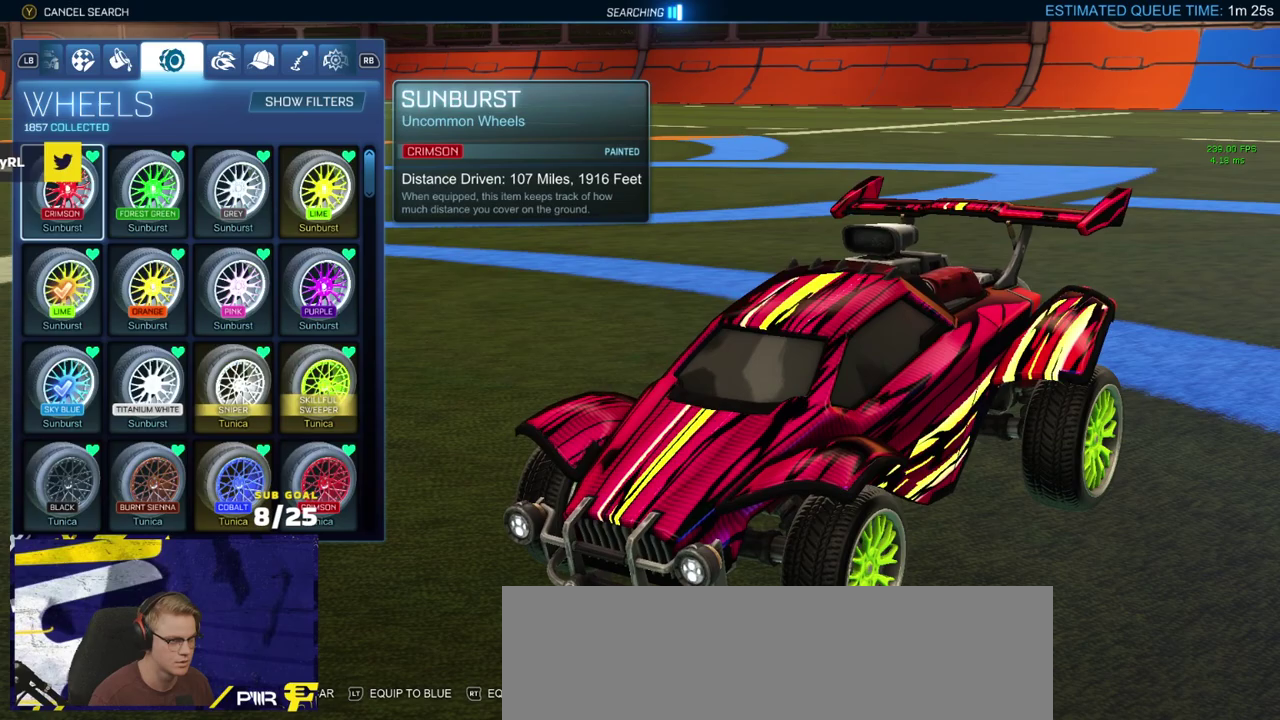
{"buttons": [], "left_stick": "up", "right_stick": "center", "events": []}
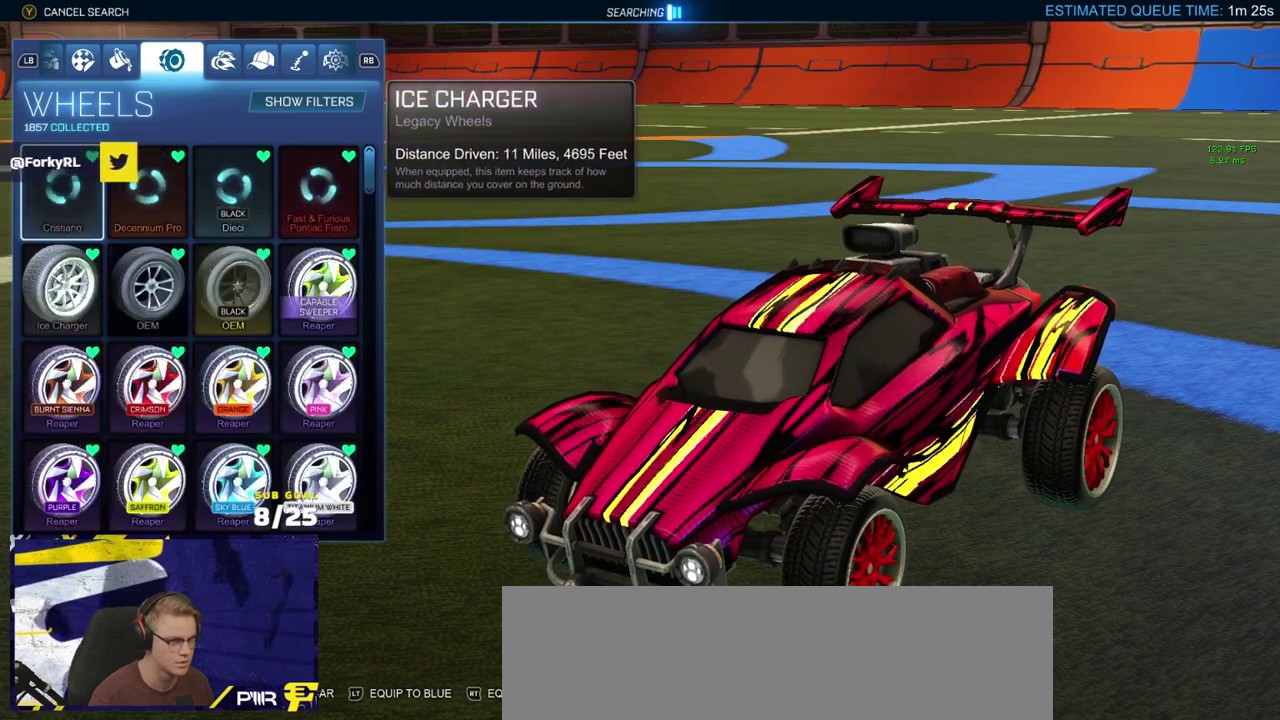
{"buttons": ["A"], "left_stick": "center", "right_stick": "center", "events": [[417, "left_stick", "center"], [500, "A", "down"]]}
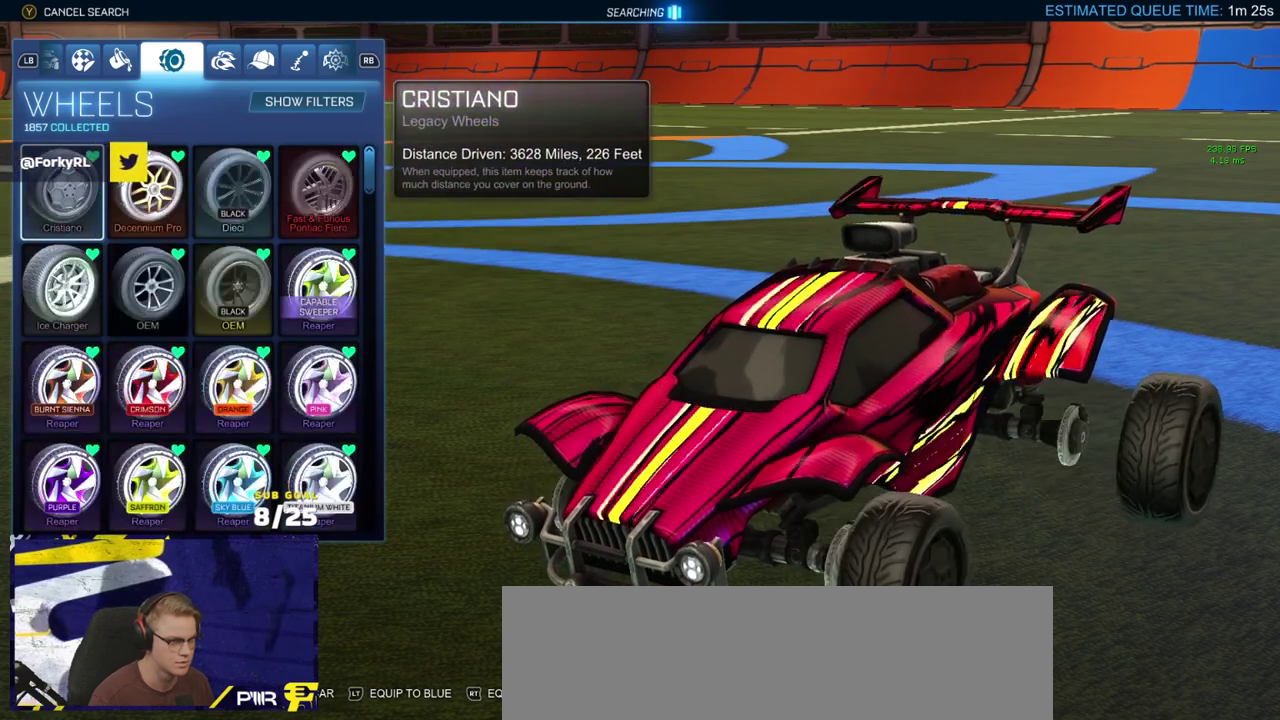
{"buttons": [], "left_stick": "center", "right_stick": "center", "events": [[100, "A", "up"], [350, "B", "down"], [433, "B", "up"]]}
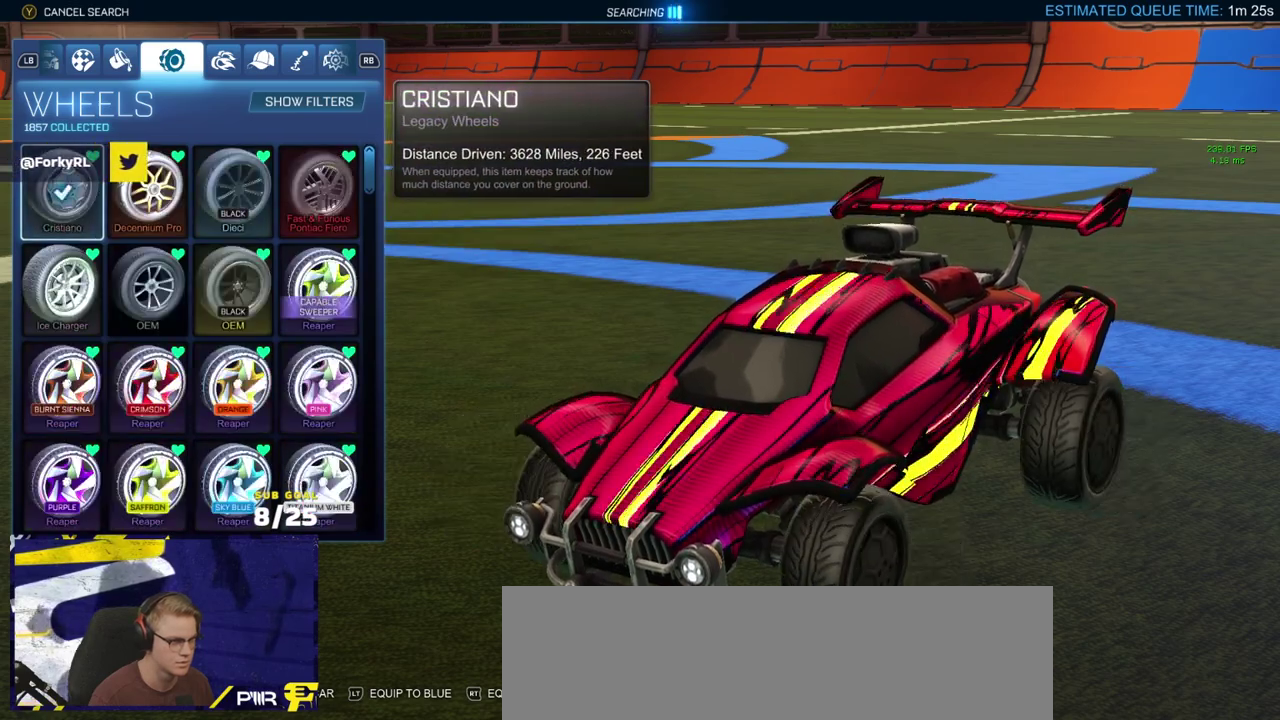
{"buttons": [], "left_stick": "up", "right_stick": "center", "events": [[50, "B", "down"], [117, "B", "up"], [450, "left_stick", "up"]]}
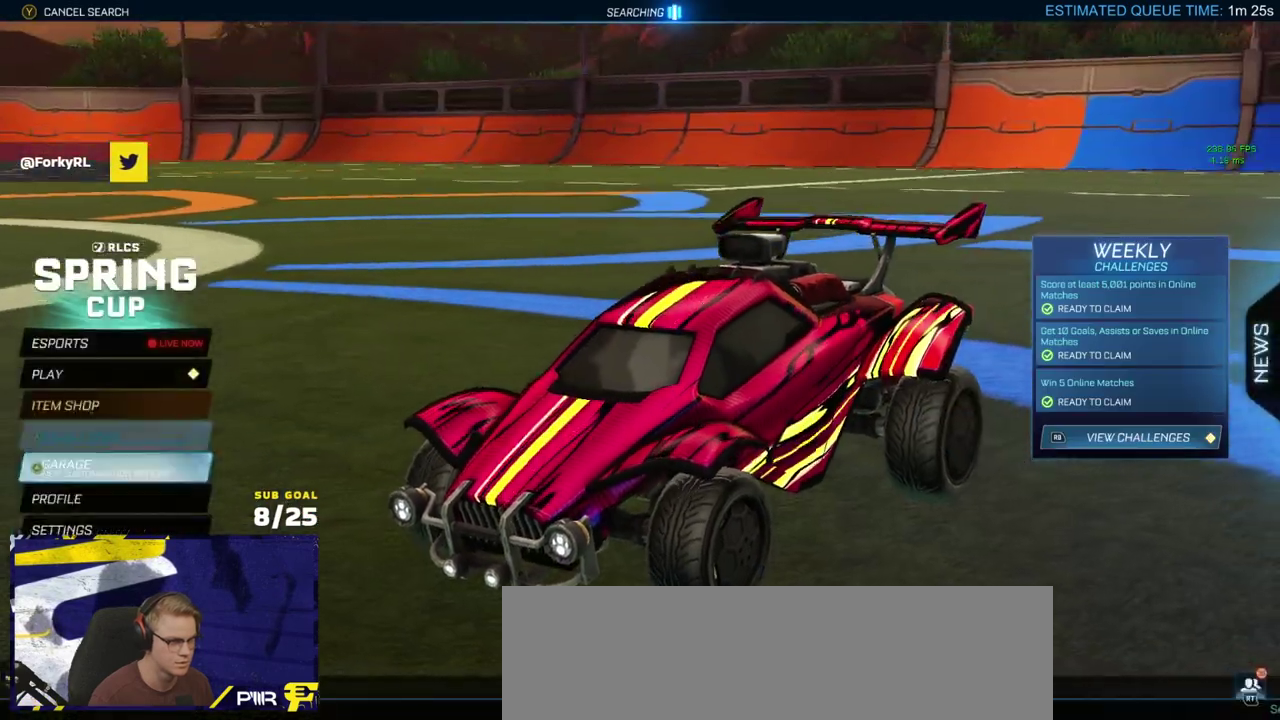
{"buttons": [], "left_stick": "center", "right_stick": "center", "events": [[367, "A", "down"], [400, "left_stick", "center"], [417, "A", "up"]]}
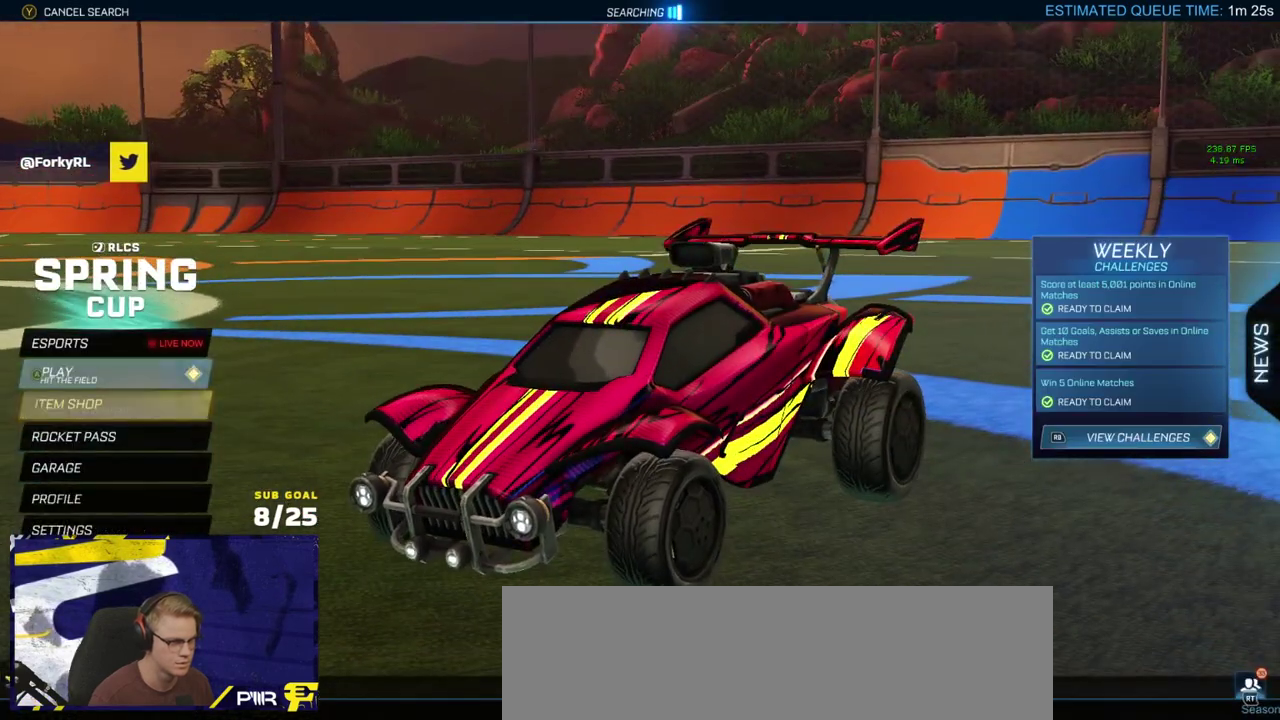
{"buttons": ["A"], "left_stick": "down", "right_stick": "center", "events": [[133, "left_stick", "down"], [267, "left_stick", "down-left"], [400, "left_stick", "down"], [500, "A", "down"]]}
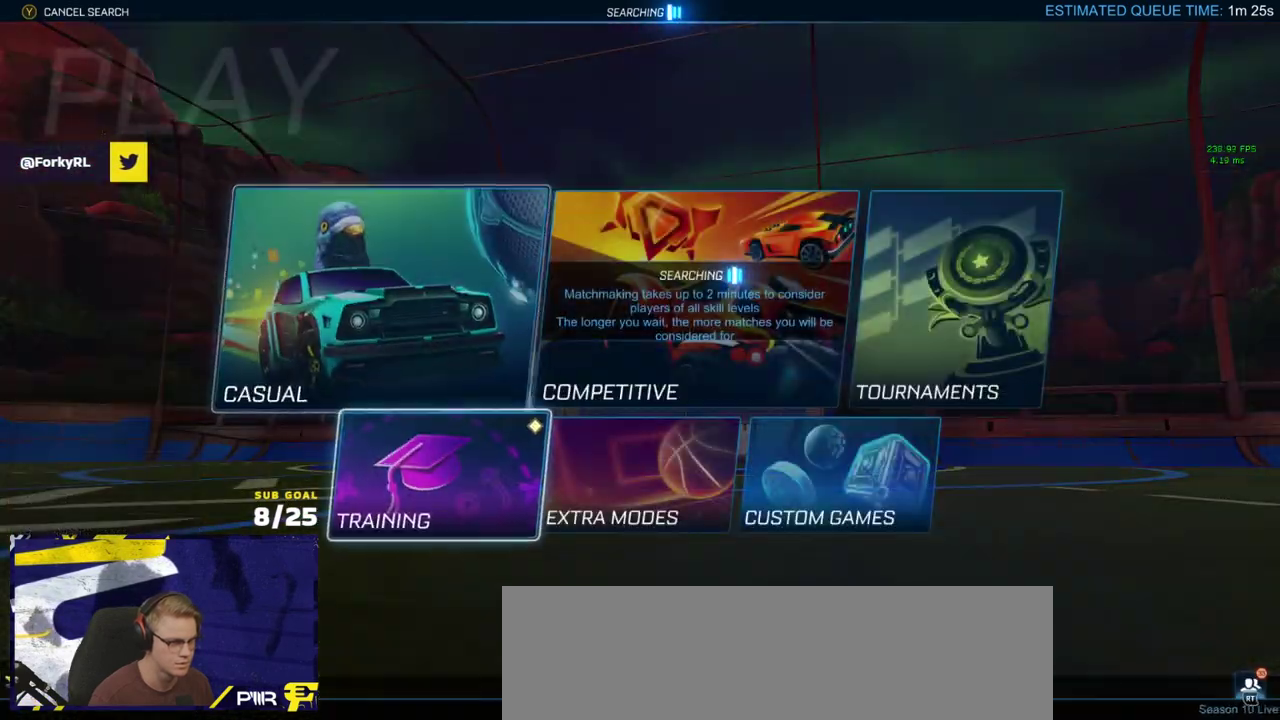
{"buttons": ["A", "R2"], "left_stick": "up", "right_stick": "center", "events": [[67, "A", "up"], [83, "left_stick", "center"], [133, "A", "down"], [200, "A", "up"], [283, "A", "down"], [317, "R2", "down"], [500, "left_stick", "up"]]}
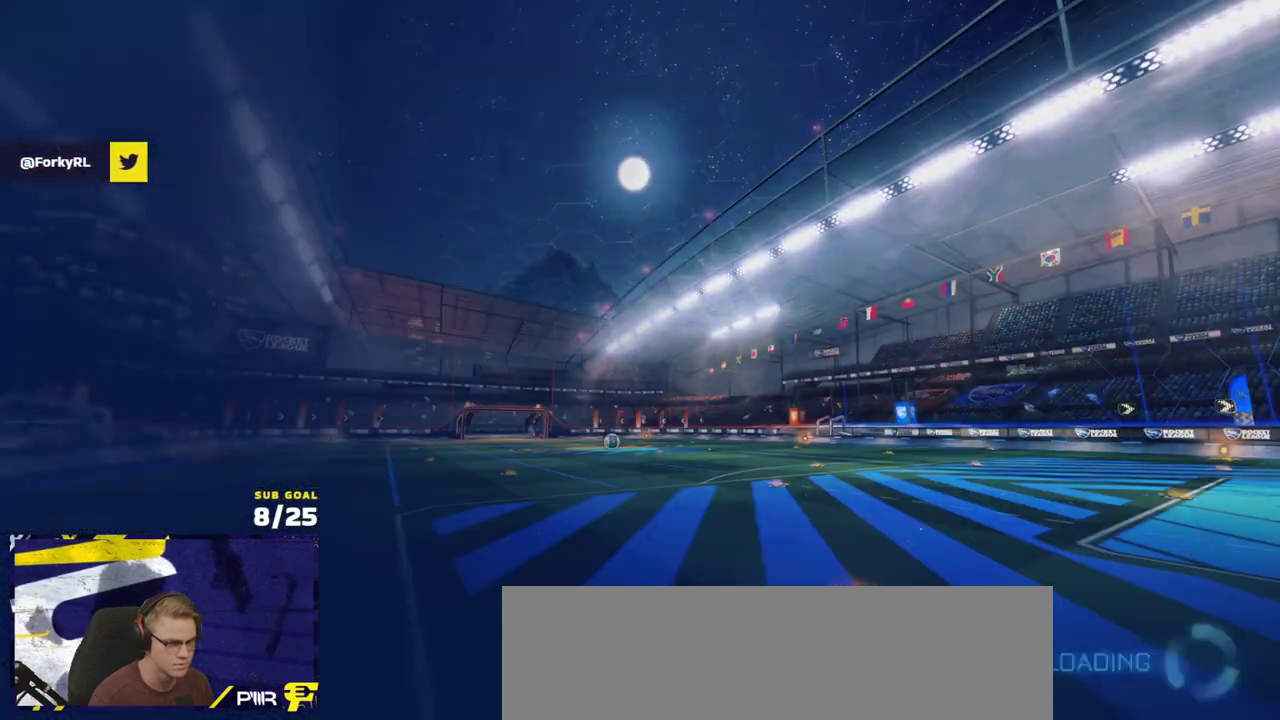
{"buttons": ["R2"], "left_stick": "up", "right_stick": "center", "events": [[17, "A", "up"], [283, "left_stick", "up-right"], [500, "left_stick", "up"]]}
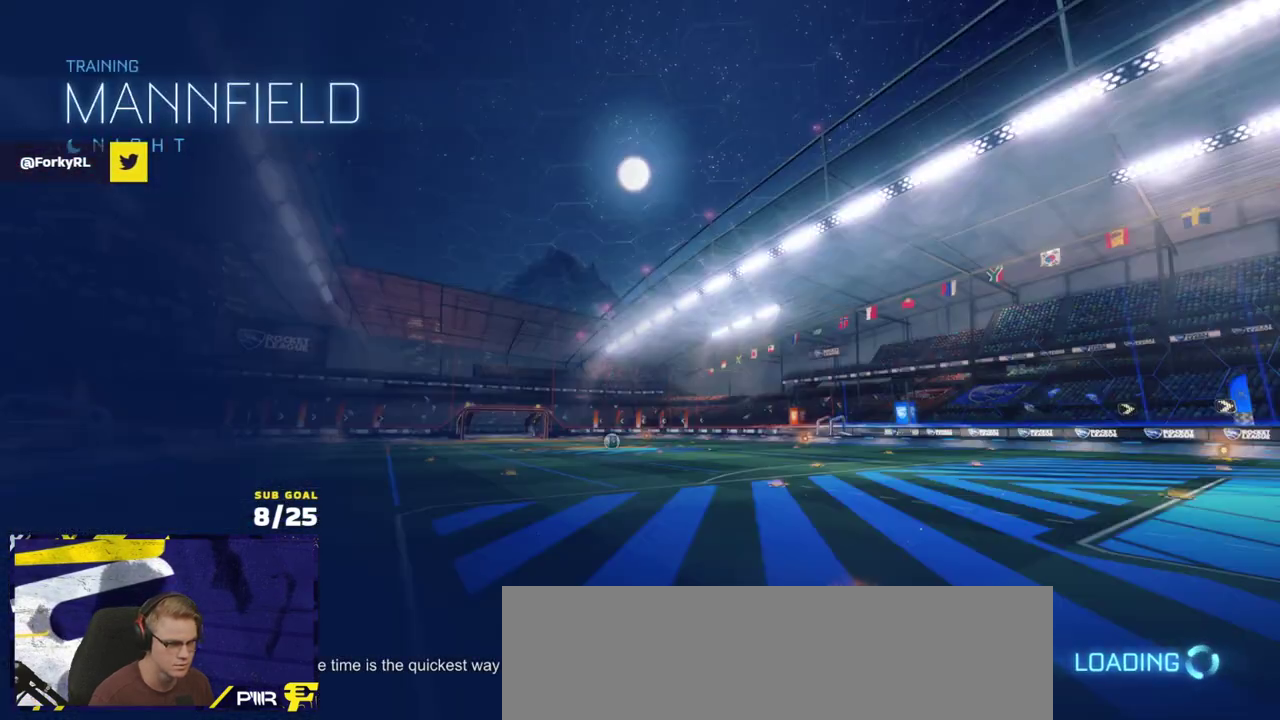
{"buttons": ["R1", "R2"], "left_stick": "up-left", "right_stick": "center", "events": [[67, "L1", "down"], [117, "L1", "up"], [183, "left_stick", "up-right"], [317, "L1", "down"], [350, "R1", "down"], [433, "L1", "up"], [433, "left_stick", "up"], [500, "left_stick", "up-left"]]}
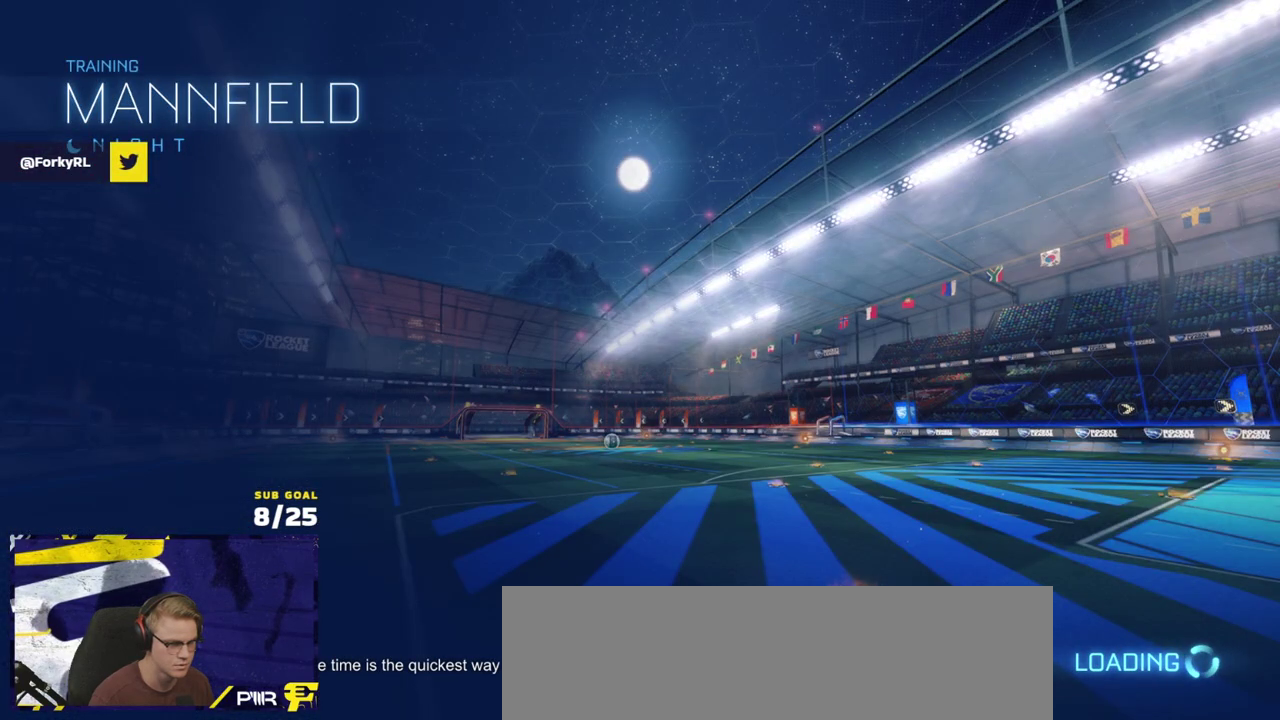
{"buttons": ["Y", "R1", "R2"], "left_stick": "up-right", "right_stick": "center", "events": [[67, "L1", "down"], [150, "L1", "up"], [167, "left_stick", "up-right"], [333, "left_stick", "up-left"], [467, "left_stick", "up-right"], [483, "Y", "down"]]}
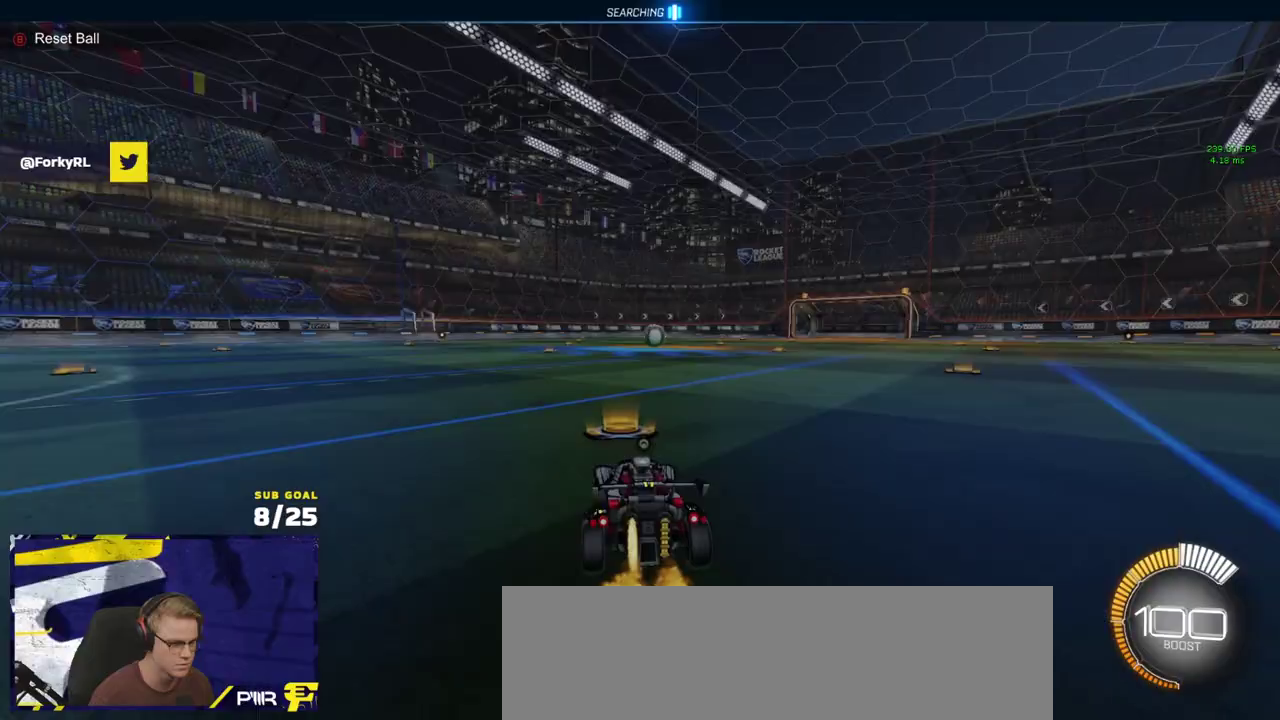
{"buttons": ["A", "L1", "R1"], "left_stick": "left", "right_stick": "center", "events": [[17, "left_stick", "up-left"], [67, "Y", "up"], [167, "left_stick", "right"], [350, "R2", "up"], [350, "left_stick", "up-left"], [383, "A", "down"], [400, "L1", "down"], [500, "left_stick", "left"]]}
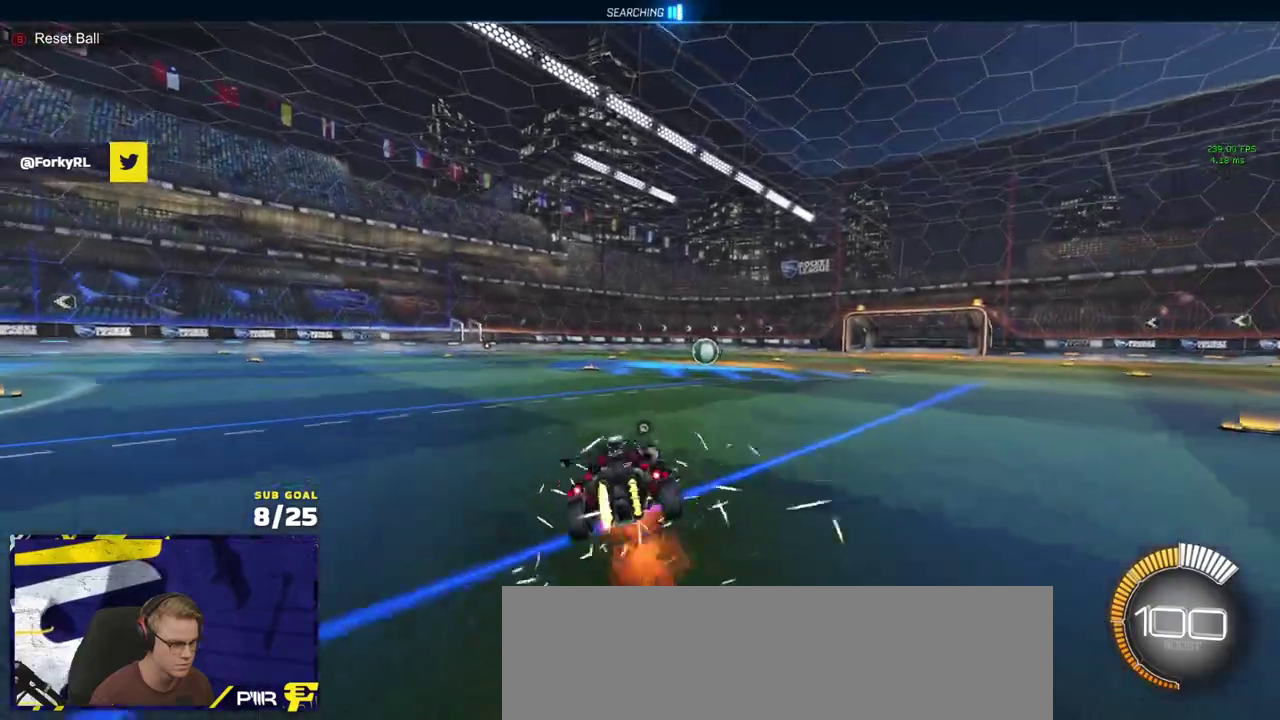
{"buttons": ["L1"], "left_stick": "down-left", "right_stick": "center", "events": [[50, "left_stick", "down-left"], [67, "A", "up"], [100, "left_stick", "down"], [117, "R2", "down"], [150, "Y", "down"], [267, "Y", "up"], [350, "R1", "up"], [367, "left_stick", "down-left"], [400, "DPAD_UP", "down"], [417, "R2", "up"], [500, "DPAD_UP", "up"]]}
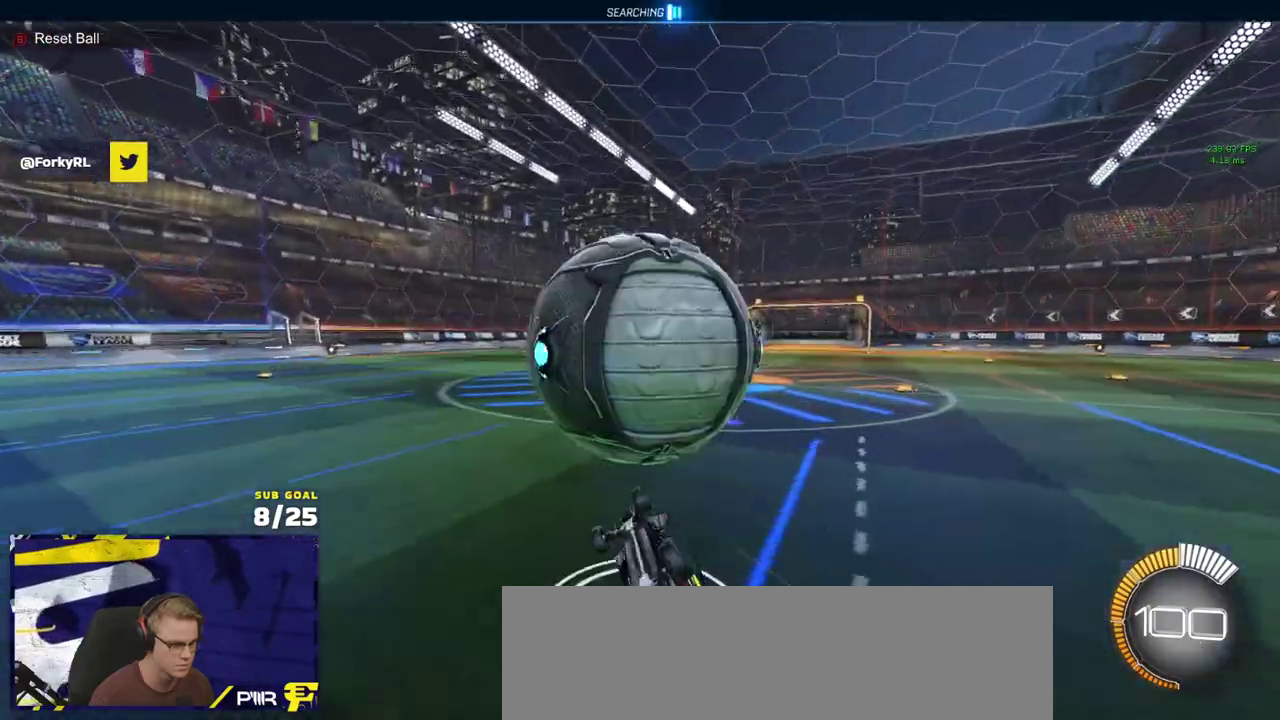
{"buttons": ["R2"], "left_stick": "center", "right_stick": "center", "events": [[150, "Y", "down"], [217, "Y", "up"], [300, "L1", "up"], [367, "R2", "down"], [400, "left_stick", "center"]]}
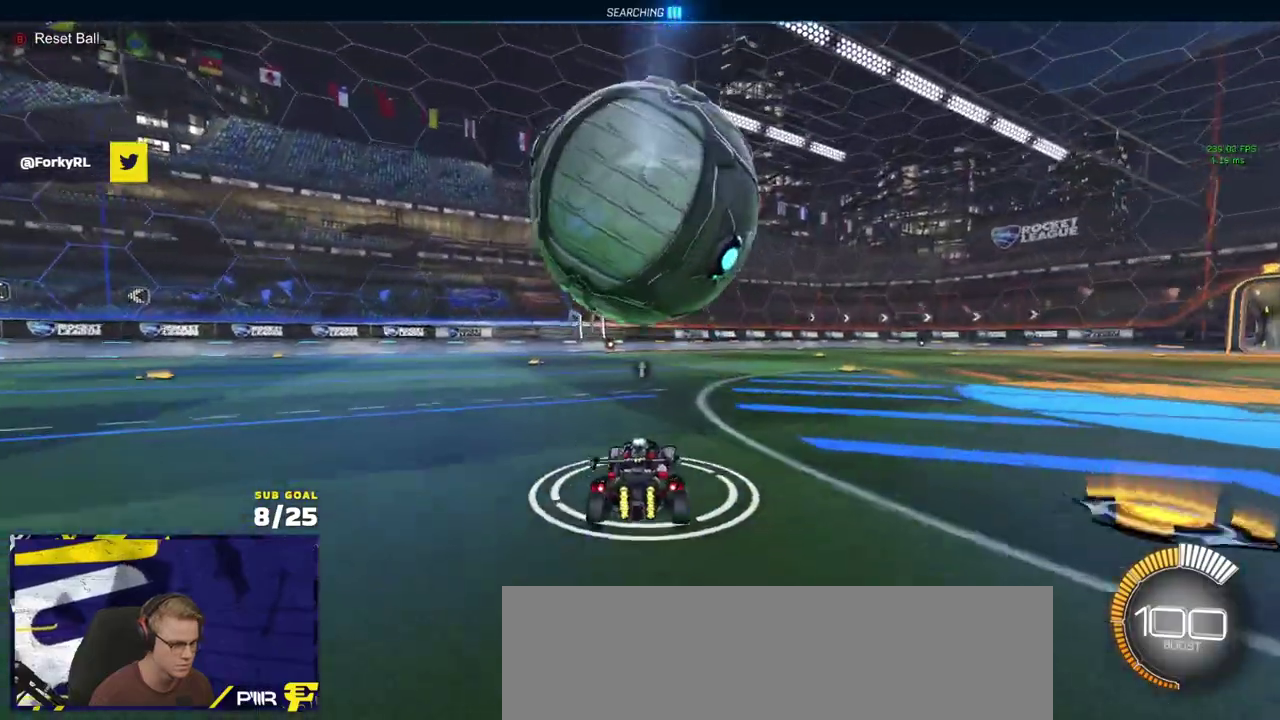
{"buttons": ["R2"], "left_stick": "center", "right_stick": "center", "events": [[33, "left_stick", "left"], [117, "left_stick", "center"], [267, "left_stick", "right"], [383, "left_stick", "center"]]}
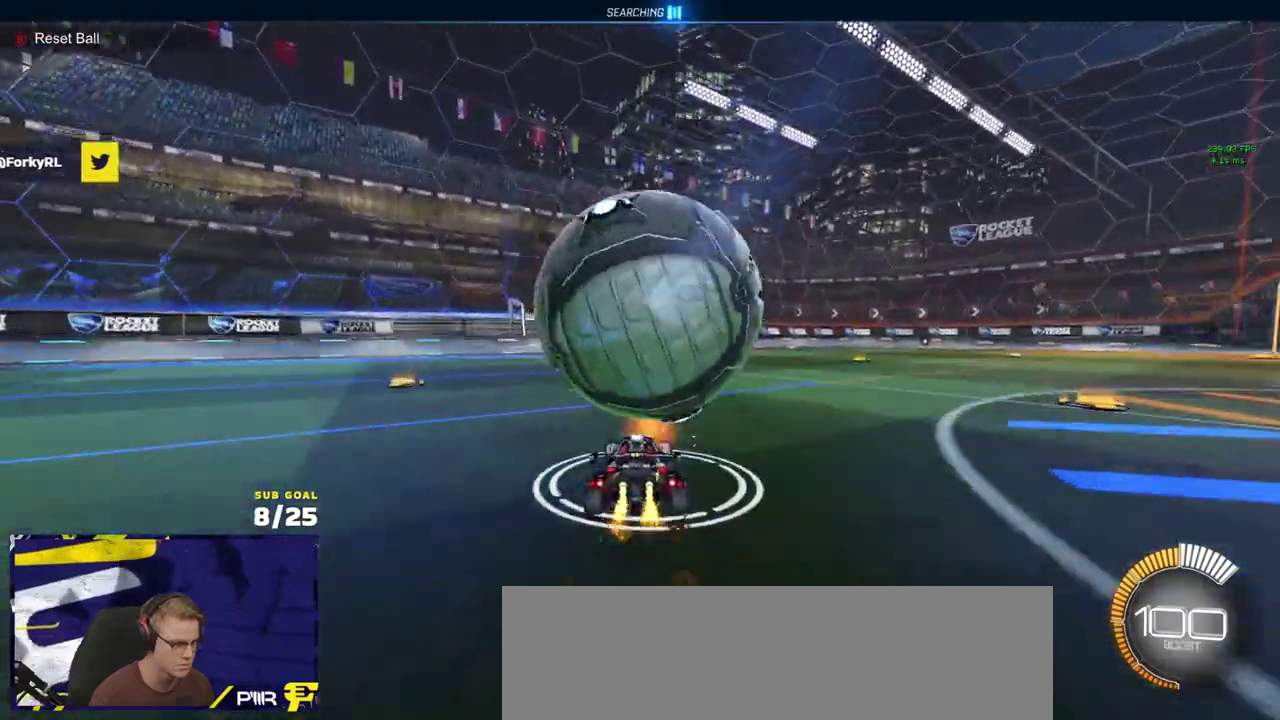
{"buttons": ["A", "L3"], "left_stick": "down-left", "right_stick": "center", "events": [[83, "A", "down"], [83, "left_stick", "down-left"], [267, "A", "up"], [267, "left_stick", "center"], [300, "R2", "up"], [317, "A", "down"], [367, "L3", "down"], [400, "left_stick", "down-left"]]}
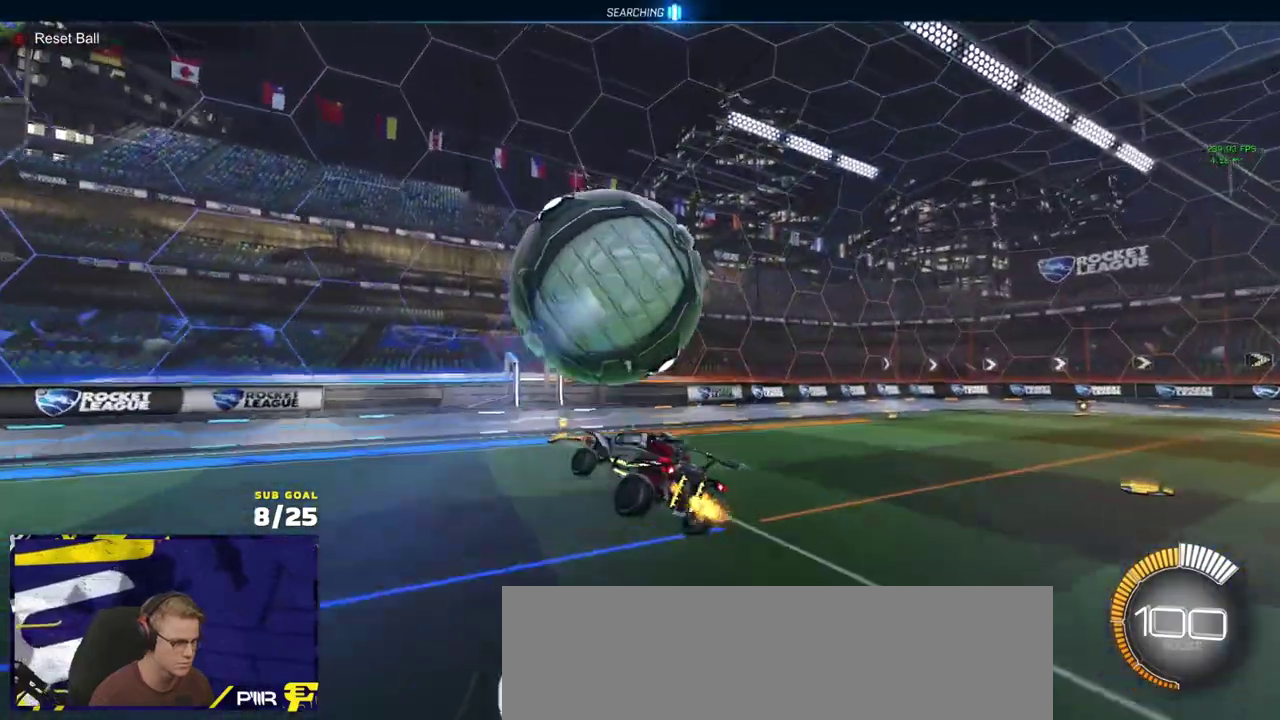
{"buttons": ["R1", "L3"], "left_stick": "right", "right_stick": "center", "events": [[17, "A", "up"], [50, "left_stick", "up-left"], [117, "R1", "down"], [150, "left_stick", "up"], [233, "R1", "up"], [267, "left_stick", "up-left"], [317, "left_stick", "up"], [400, "left_stick", "up-right"], [450, "R1", "down"], [483, "left_stick", "right"]]}
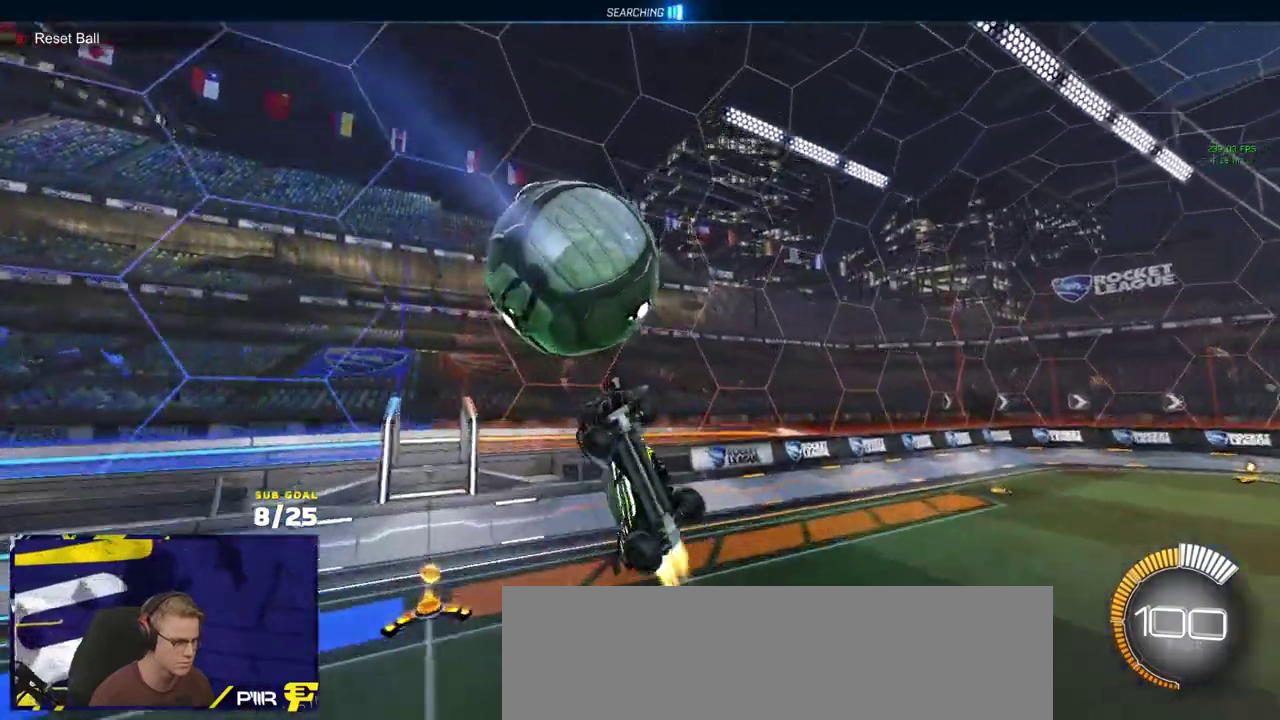
{"buttons": ["R1"], "left_stick": "right", "right_stick": "center", "events": [[17, "R1", "up"], [217, "R1", "down"], [317, "L3", "up"], [433, "R1", "up"], [500, "R1", "down"]]}
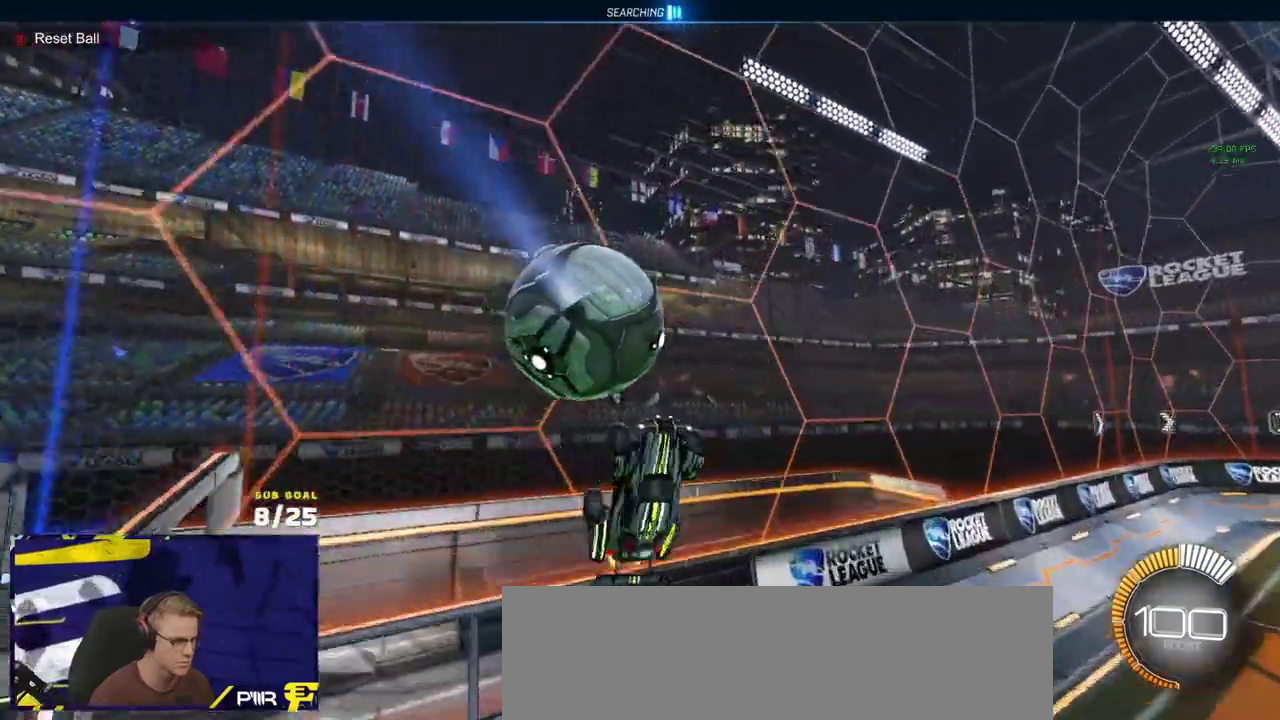
{"buttons": ["R1", "R2"], "left_stick": "right", "right_stick": "center", "events": [[67, "L1", "down"], [117, "L1", "up"], [117, "R1", "up"], [183, "L1", "down"], [200, "R1", "down"], [233, "R2", "down"], [233, "left_stick", "up-left"], [250, "Y", "down"], [350, "Y", "up"], [400, "left_stick", "down-left"], [433, "L1", "up"], [450, "left_stick", "down-right"], [500, "left_stick", "right"]]}